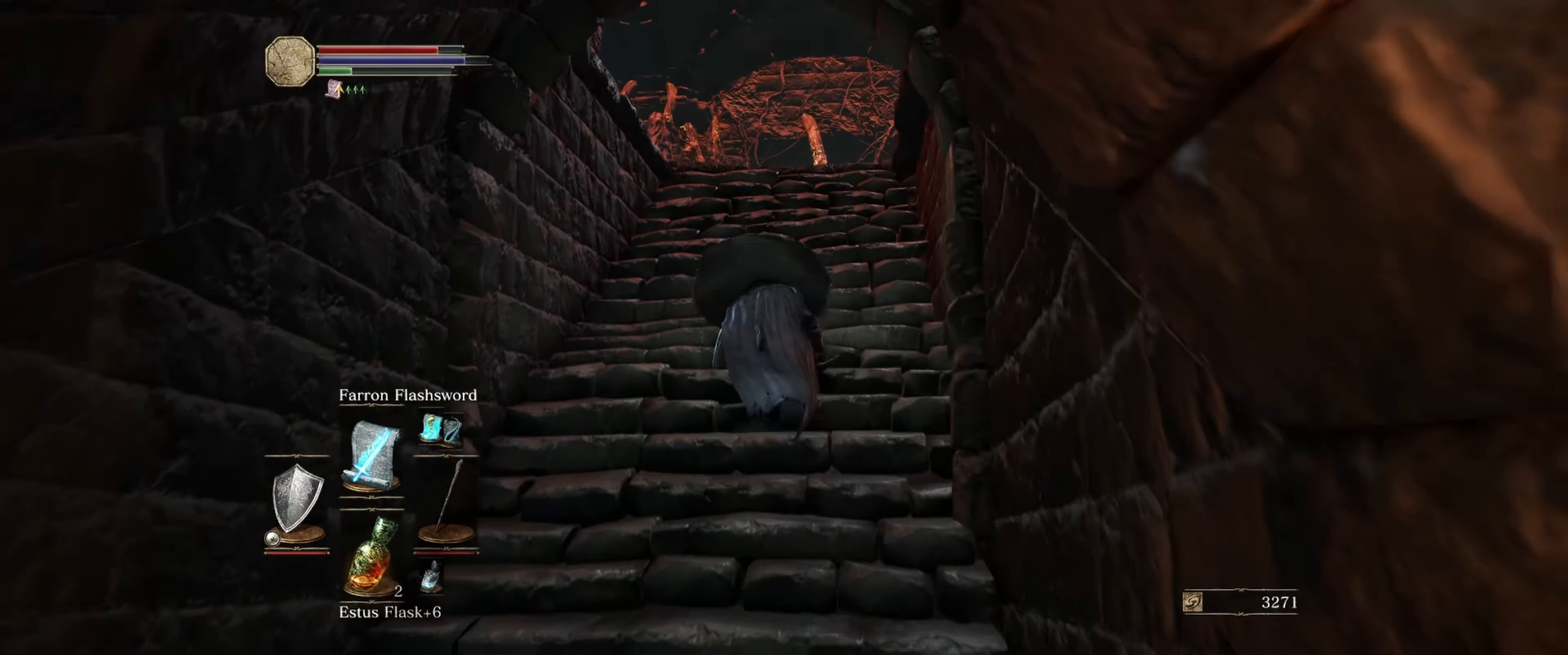
Gameplay with a controller (Xbox layout); each line is a JSON object with the inputs held at the frame after it. "events" lists button and stick changes between this image and that frame as [ms after this image, input, new state], when the widget could be followed in between. Not read: L3 R3.
{"buttons": ["B", "L1"], "left_stick": "up", "right_stick": "center", "events": []}
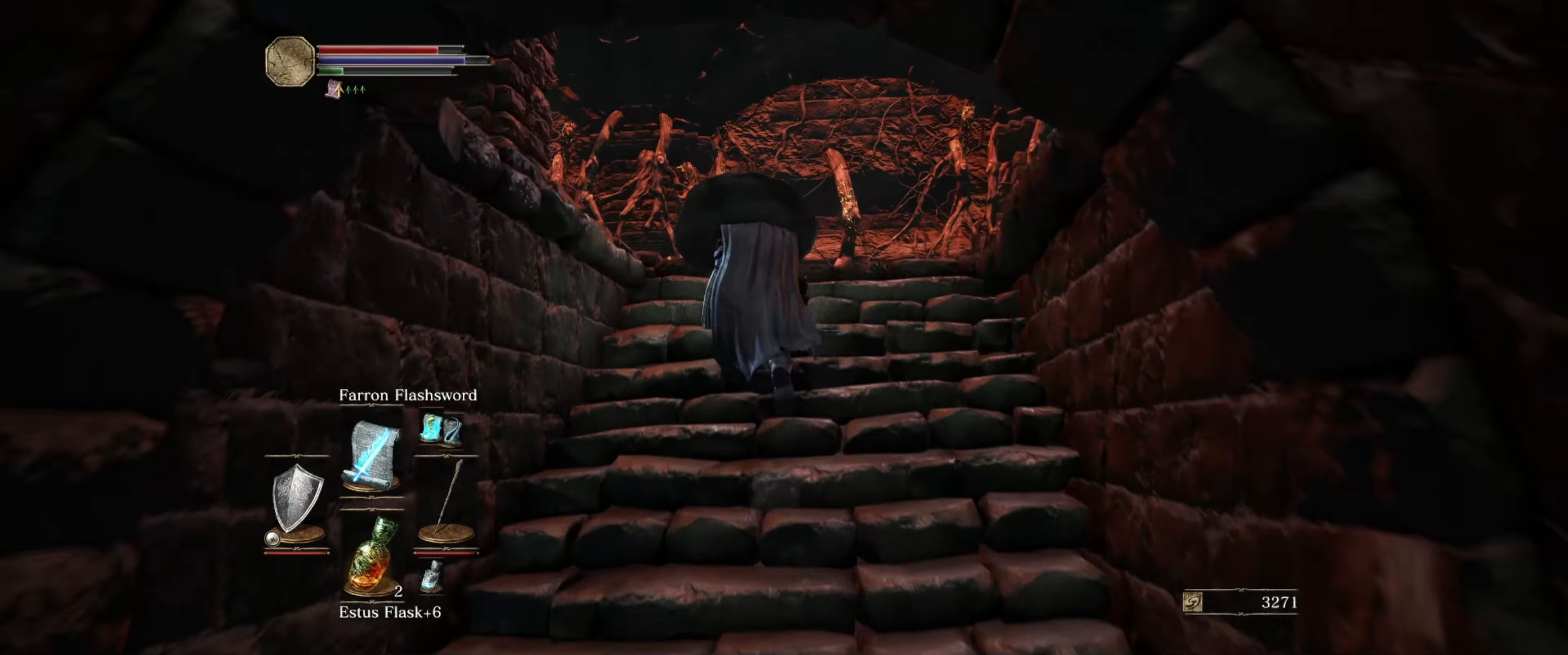
{"buttons": ["B", "L1"], "left_stick": "up", "right_stick": "down-left", "events": [[167, "right_stick", "down-left"]]}
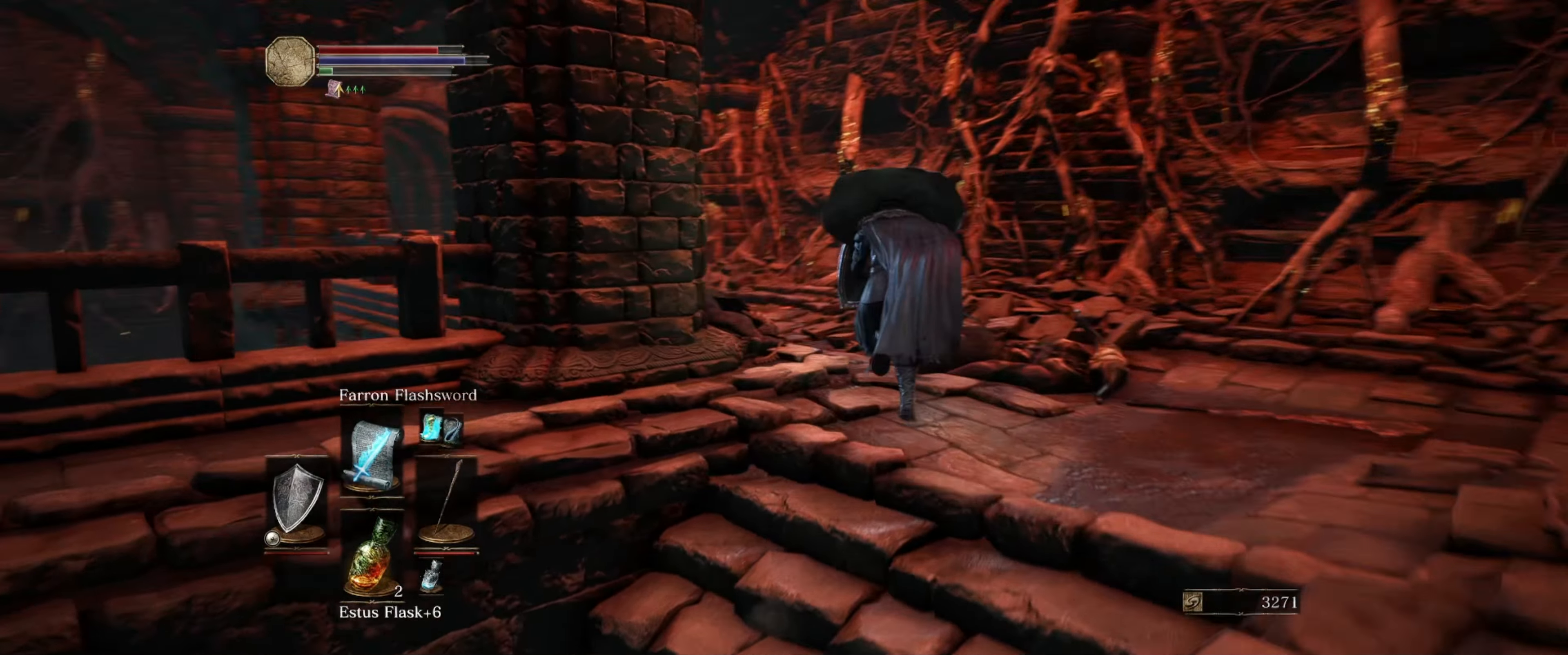
{"buttons": ["B"], "left_stick": "up", "right_stick": "center", "events": [[100, "L1", "up"], [350, "right_stick", "center"]]}
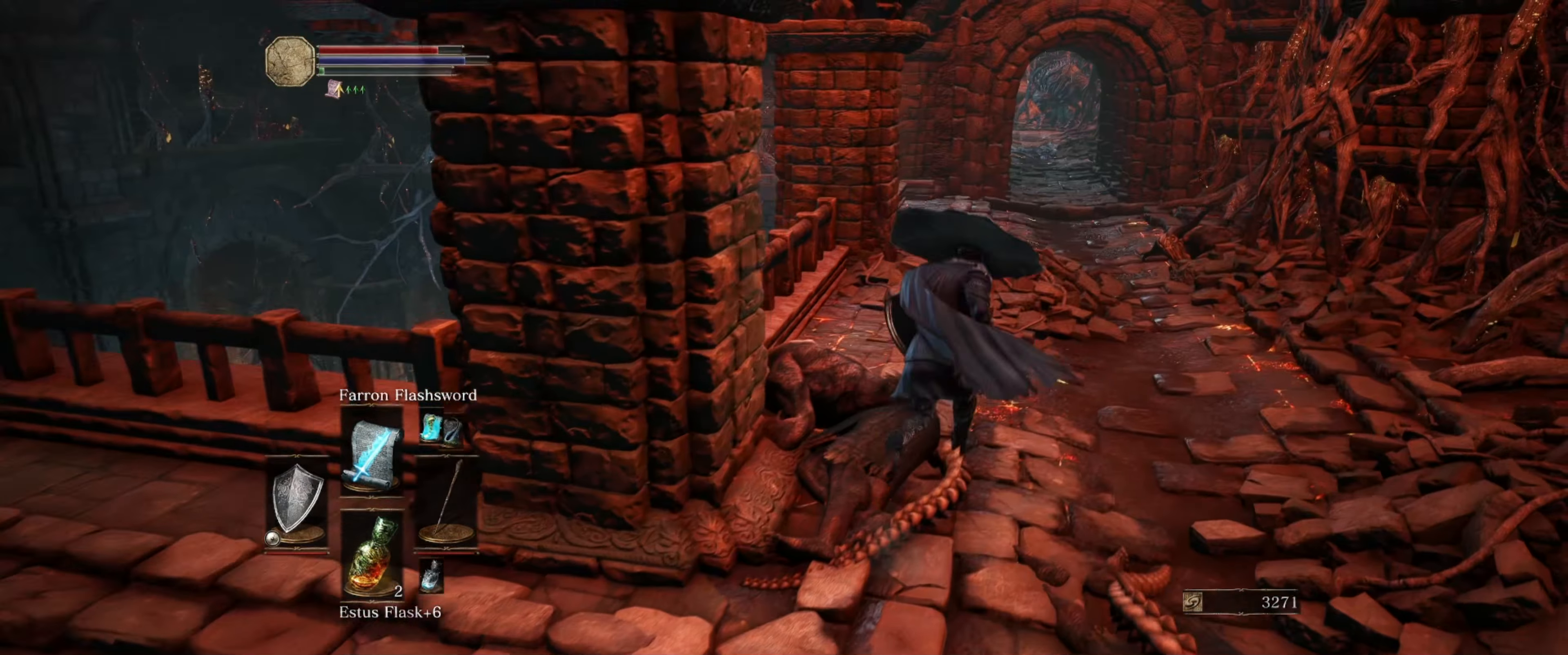
{"buttons": [], "left_stick": "up", "right_stick": "center", "events": [[67, "B", "up"]]}
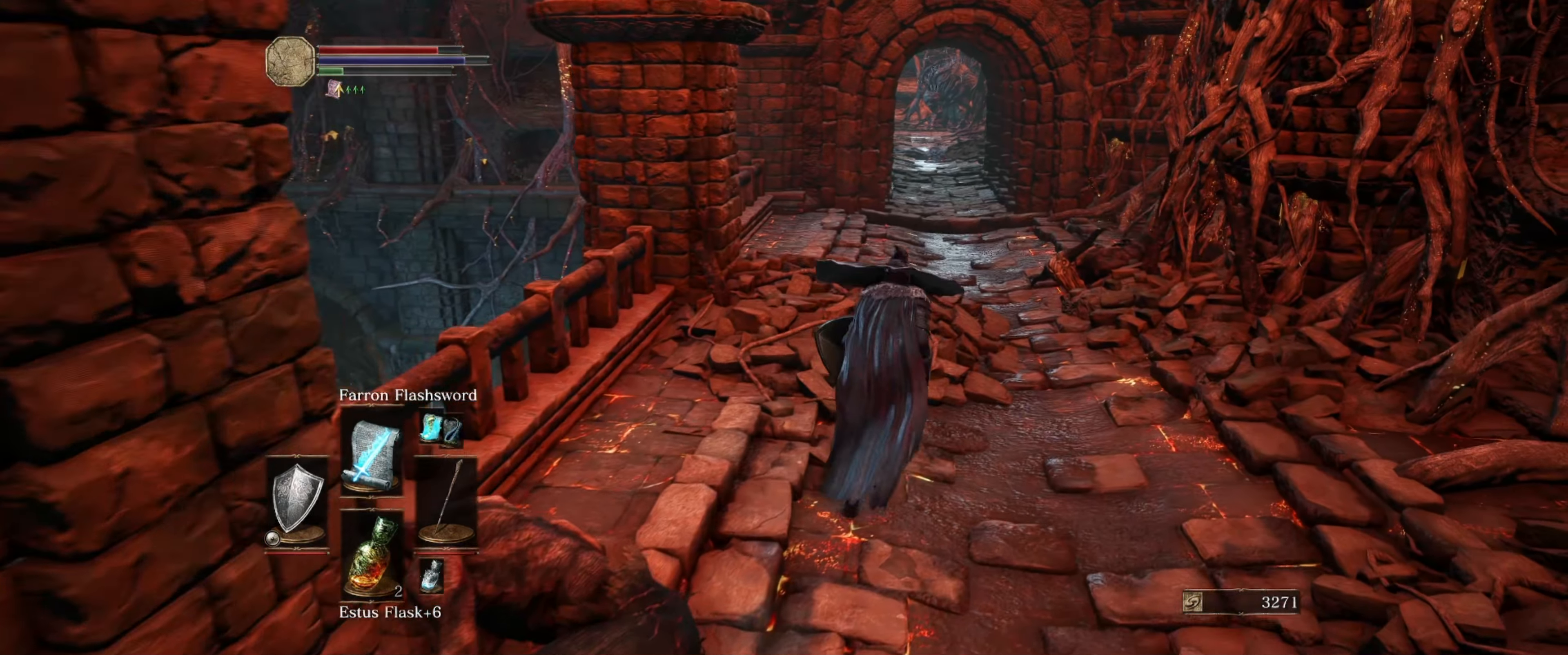
{"buttons": [], "left_stick": "up", "right_stick": "center", "events": []}
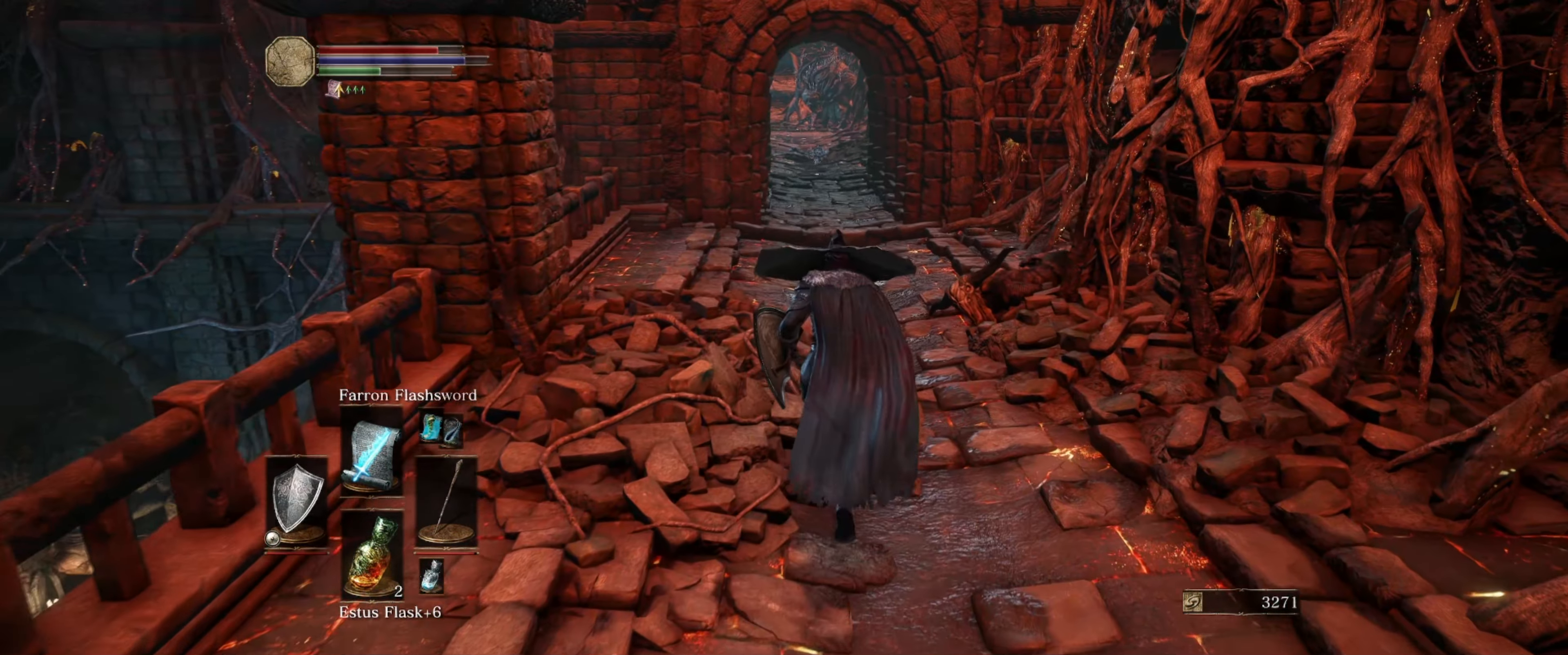
{"buttons": ["B"], "left_stick": "up", "right_stick": "center", "events": [[184, "B", "down"]]}
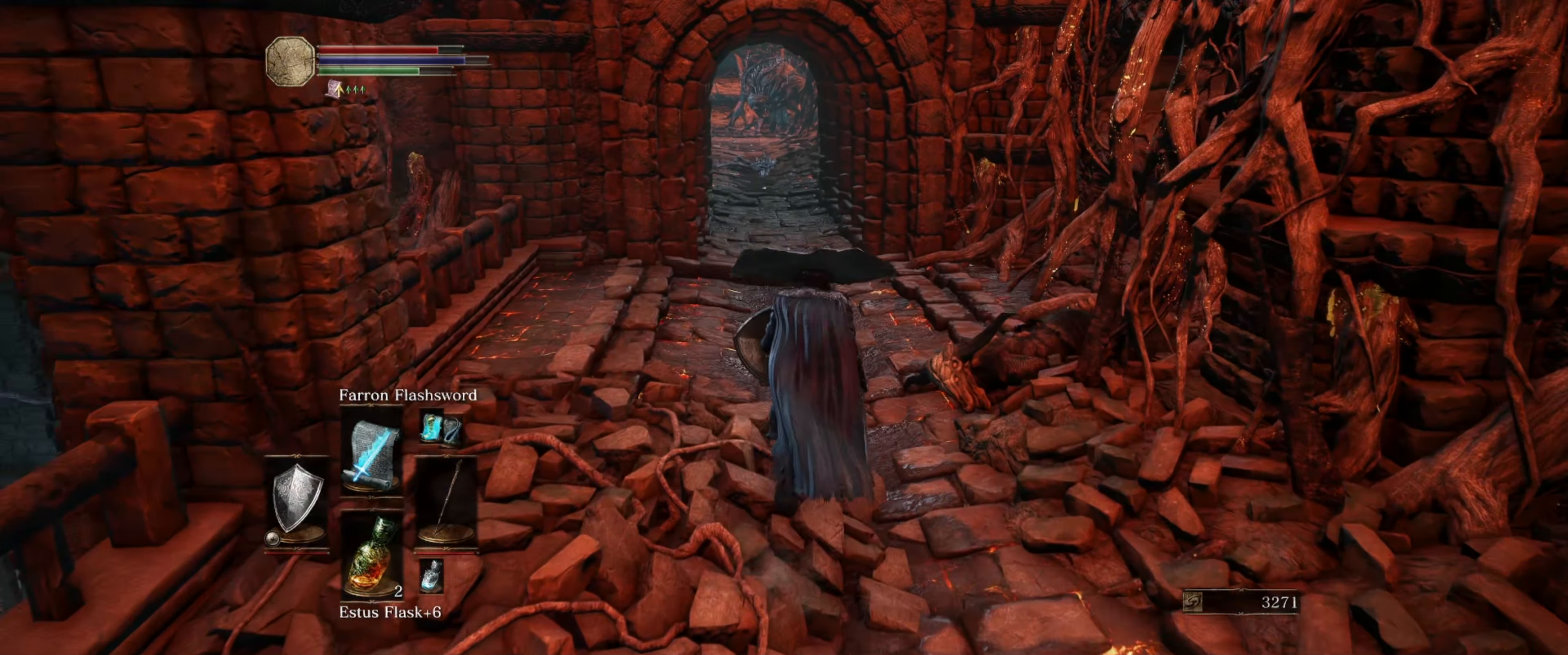
{"buttons": ["B"], "left_stick": "up", "right_stick": "center", "events": []}
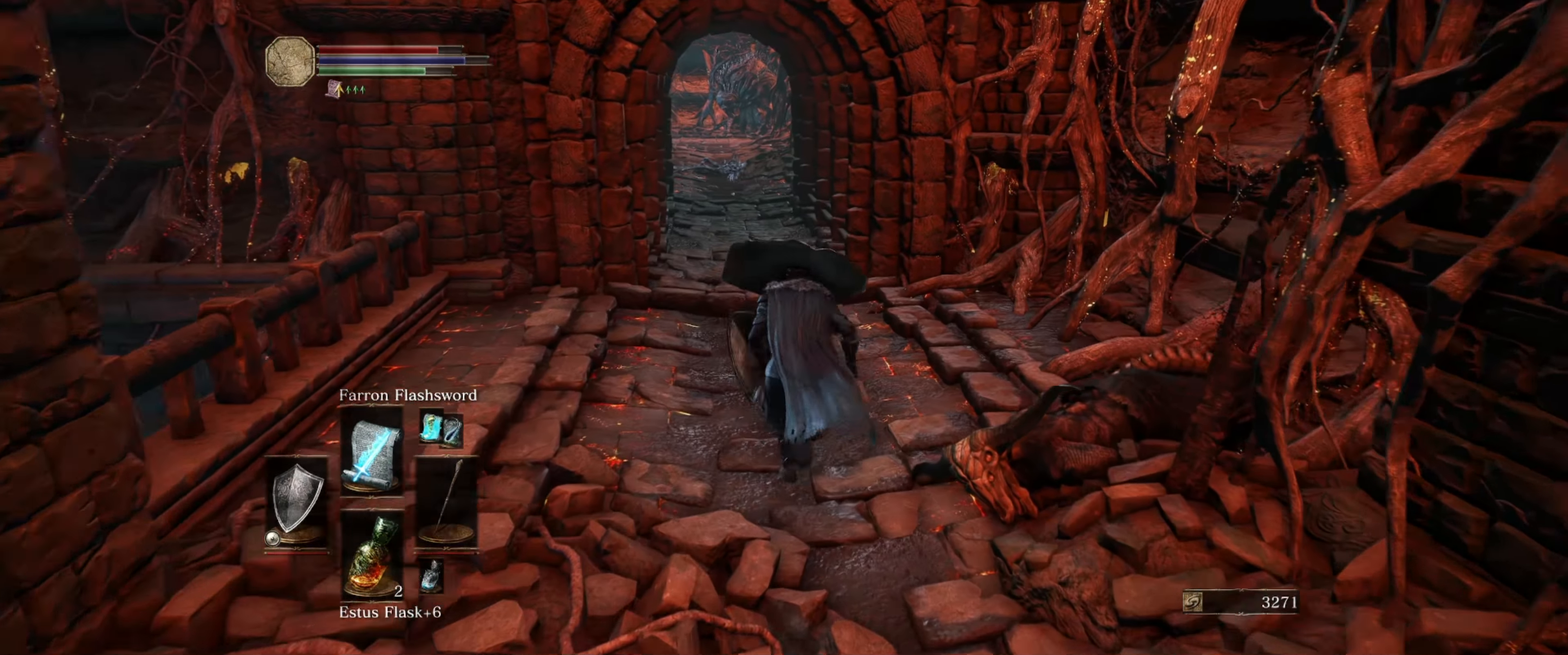
{"buttons": ["B"], "left_stick": "up", "right_stick": "center", "events": []}
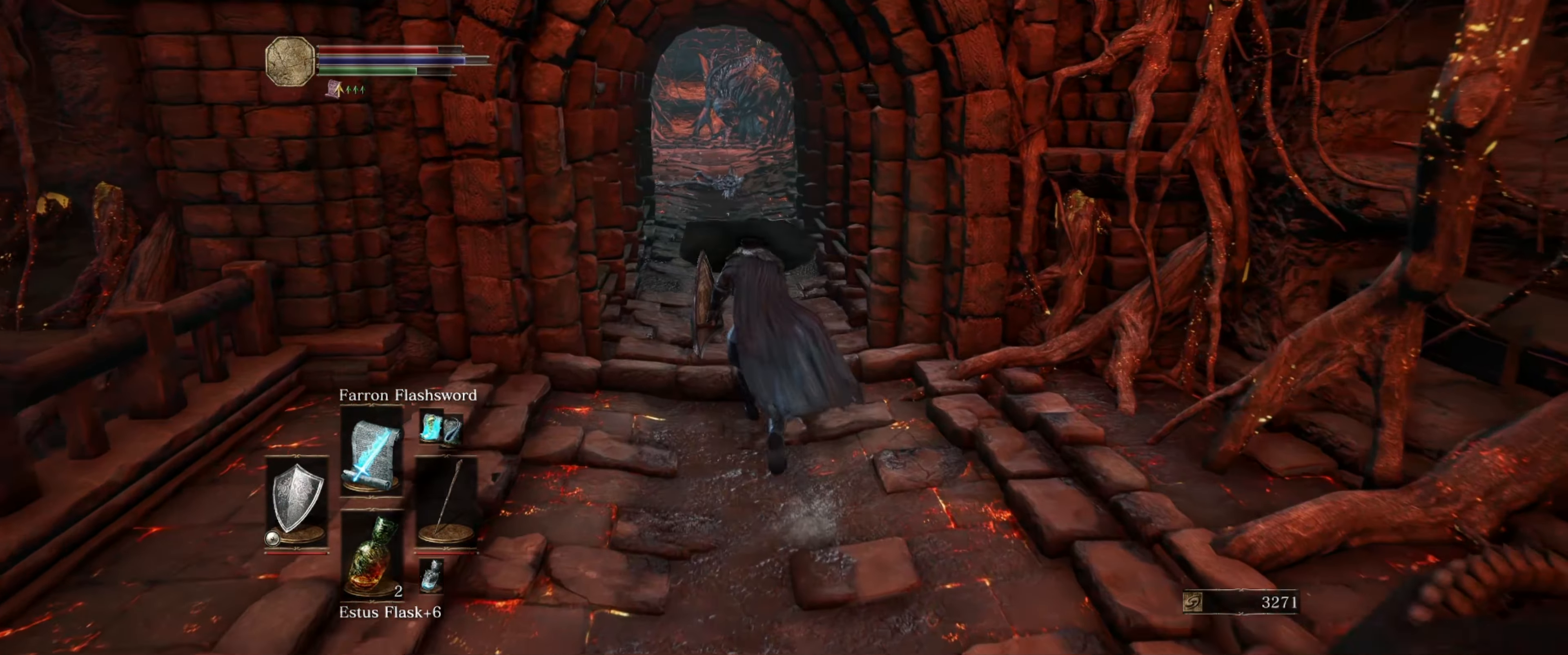
{"buttons": ["B"], "left_stick": "up", "right_stick": "center", "events": []}
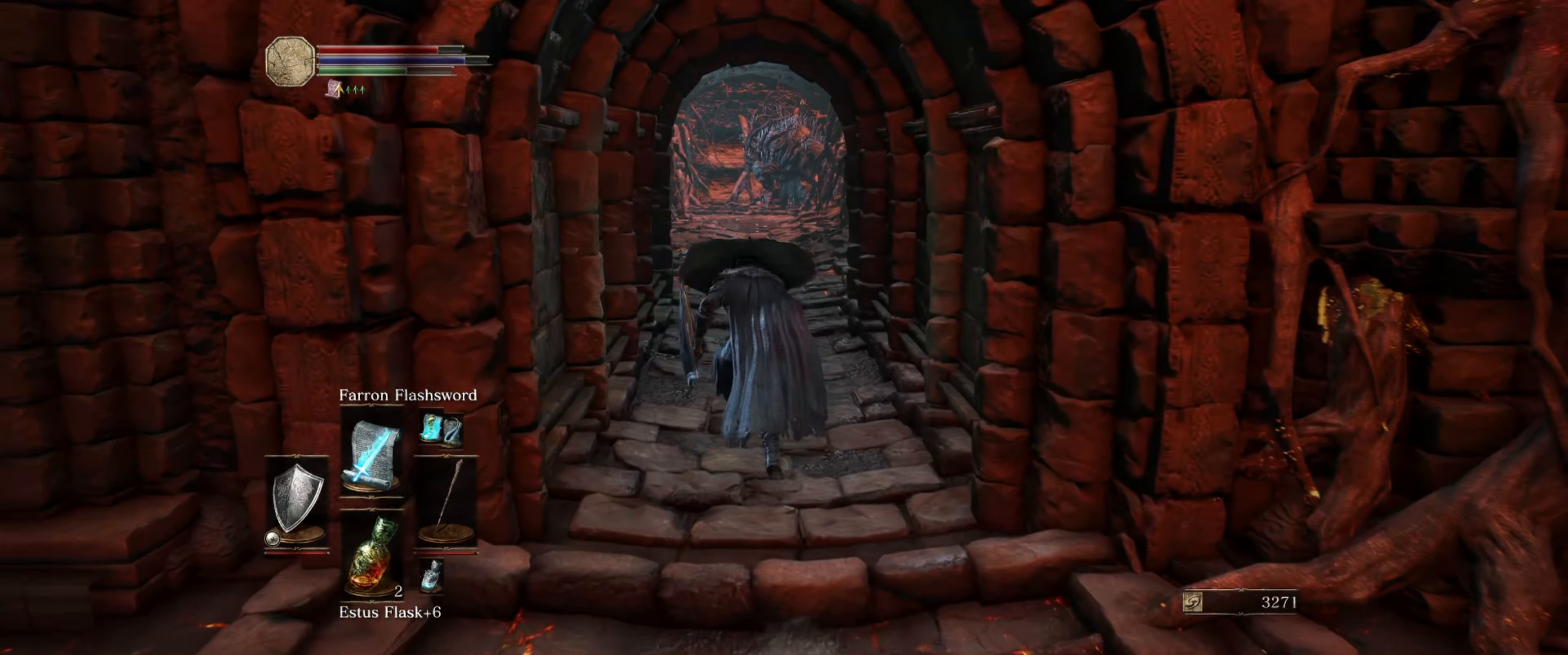
{"buttons": ["B"], "left_stick": "up", "right_stick": "center", "events": []}
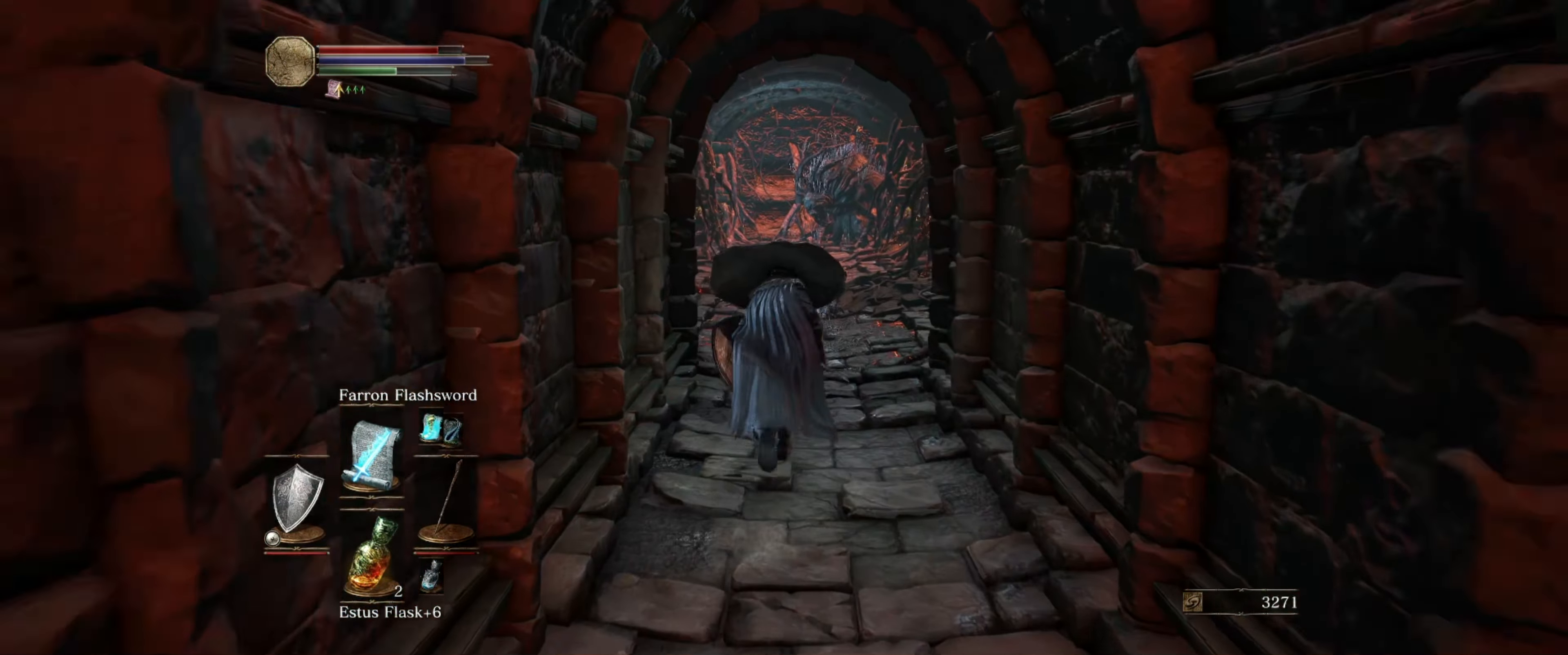
{"buttons": ["B"], "left_stick": "up", "right_stick": "center", "events": []}
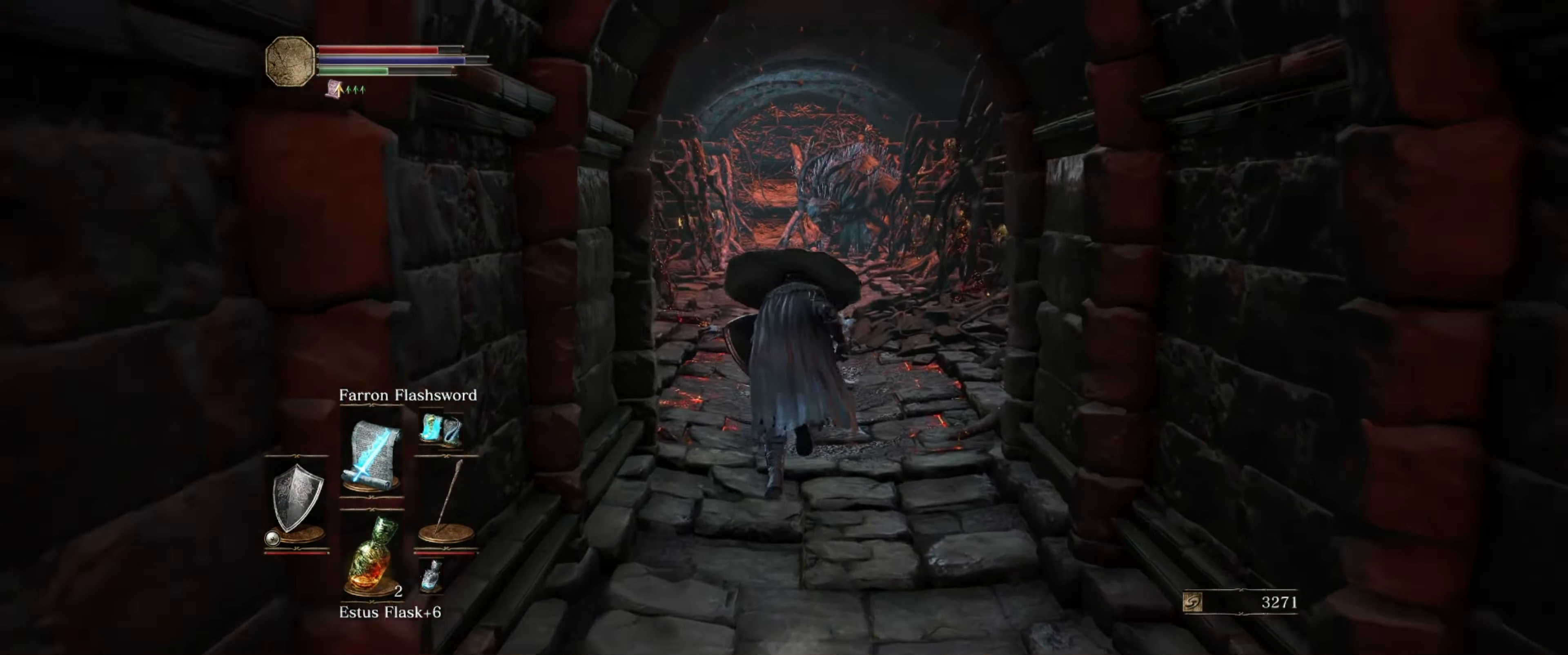
{"buttons": ["B"], "left_stick": "up", "right_stick": "left", "events": [[350, "right_stick", "left"]]}
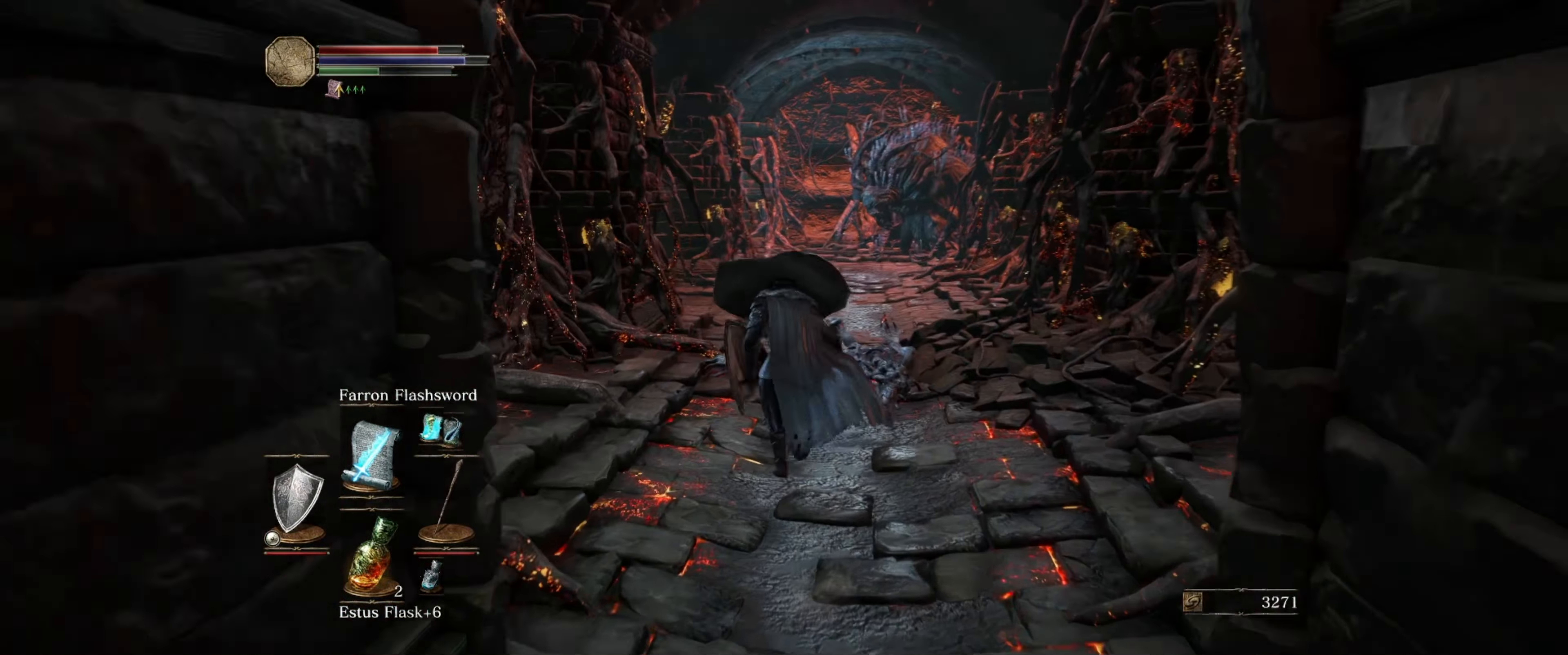
{"buttons": ["B"], "left_stick": "up", "right_stick": "left", "events": [[33, "right_stick", "center"], [450, "right_stick", "left"]]}
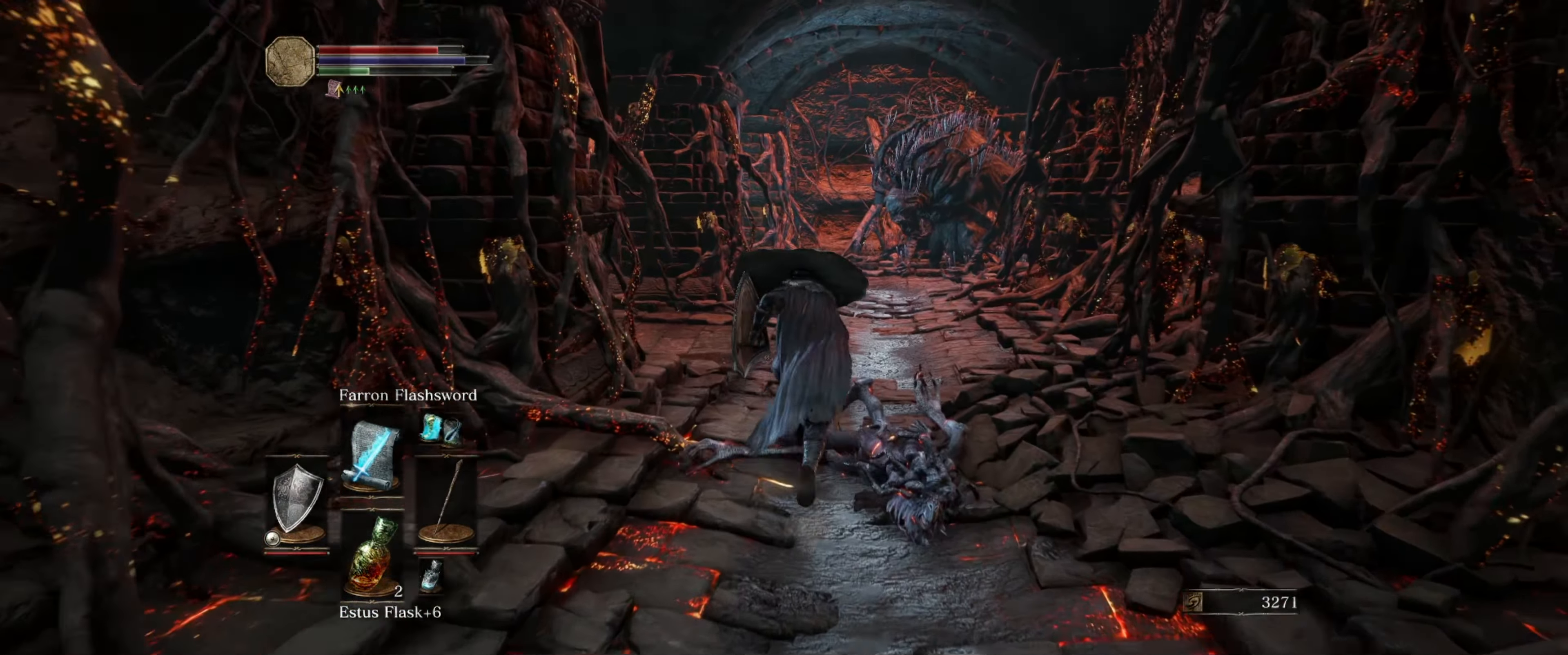
{"buttons": ["B"], "left_stick": "up", "right_stick": "left", "events": [[150, "right_stick", "center"], [433, "right_stick", "left"]]}
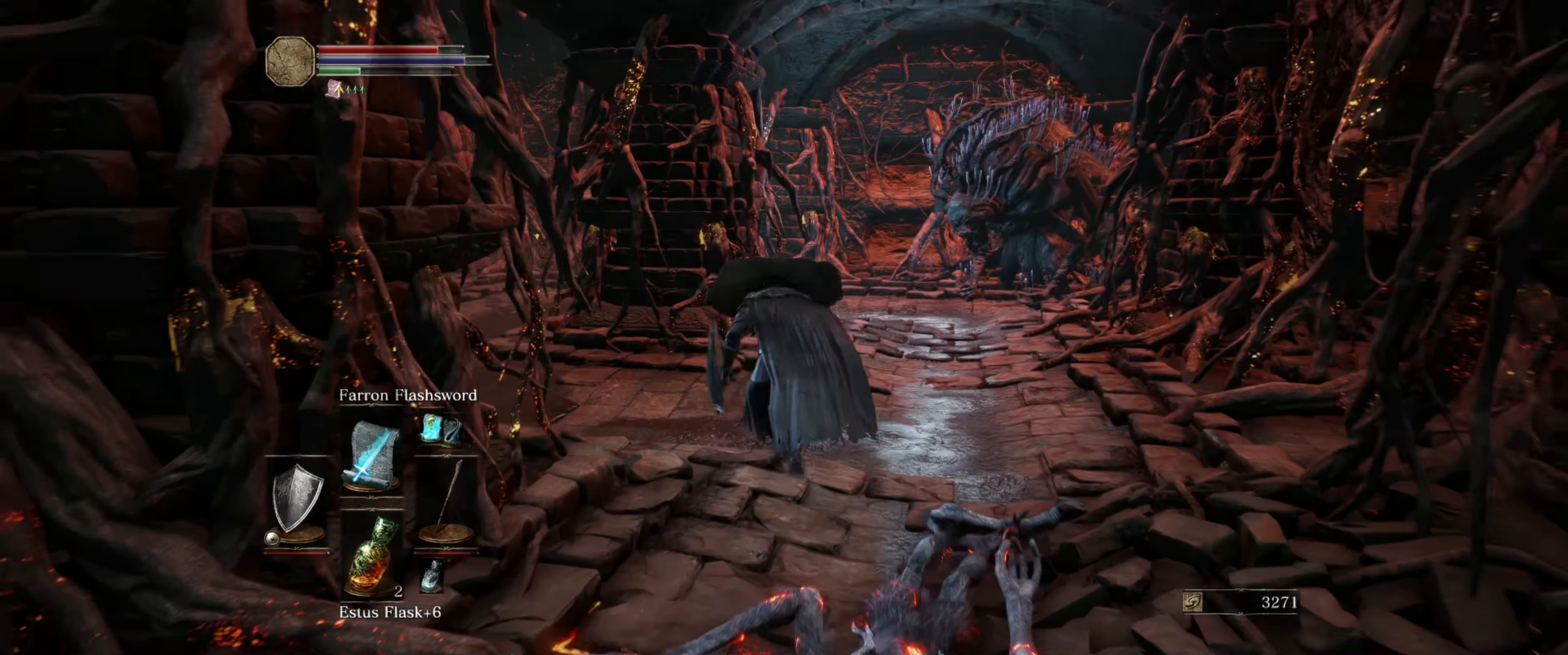
{"buttons": ["B"], "left_stick": "up", "right_stick": "center", "events": [[316, "right_stick", "center"]]}
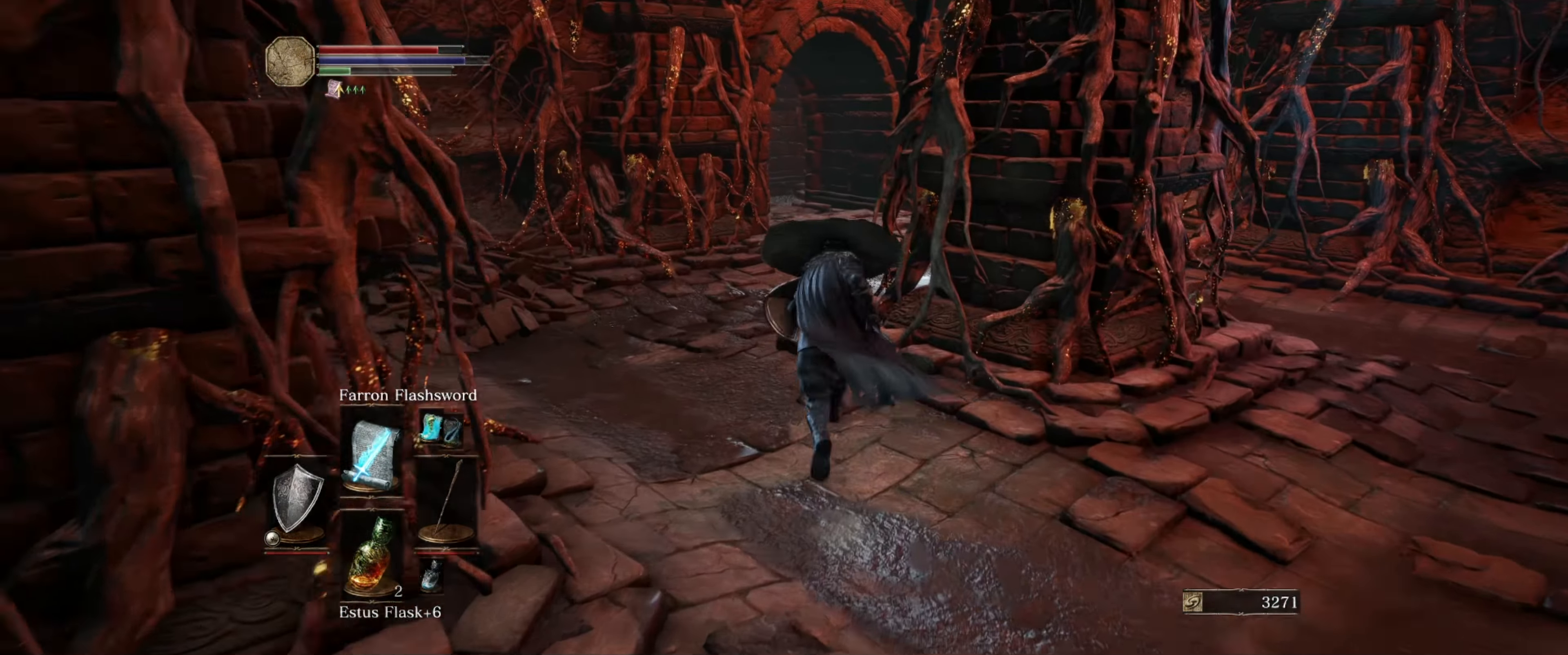
{"buttons": ["B"], "left_stick": "up", "right_stick": "center", "events": []}
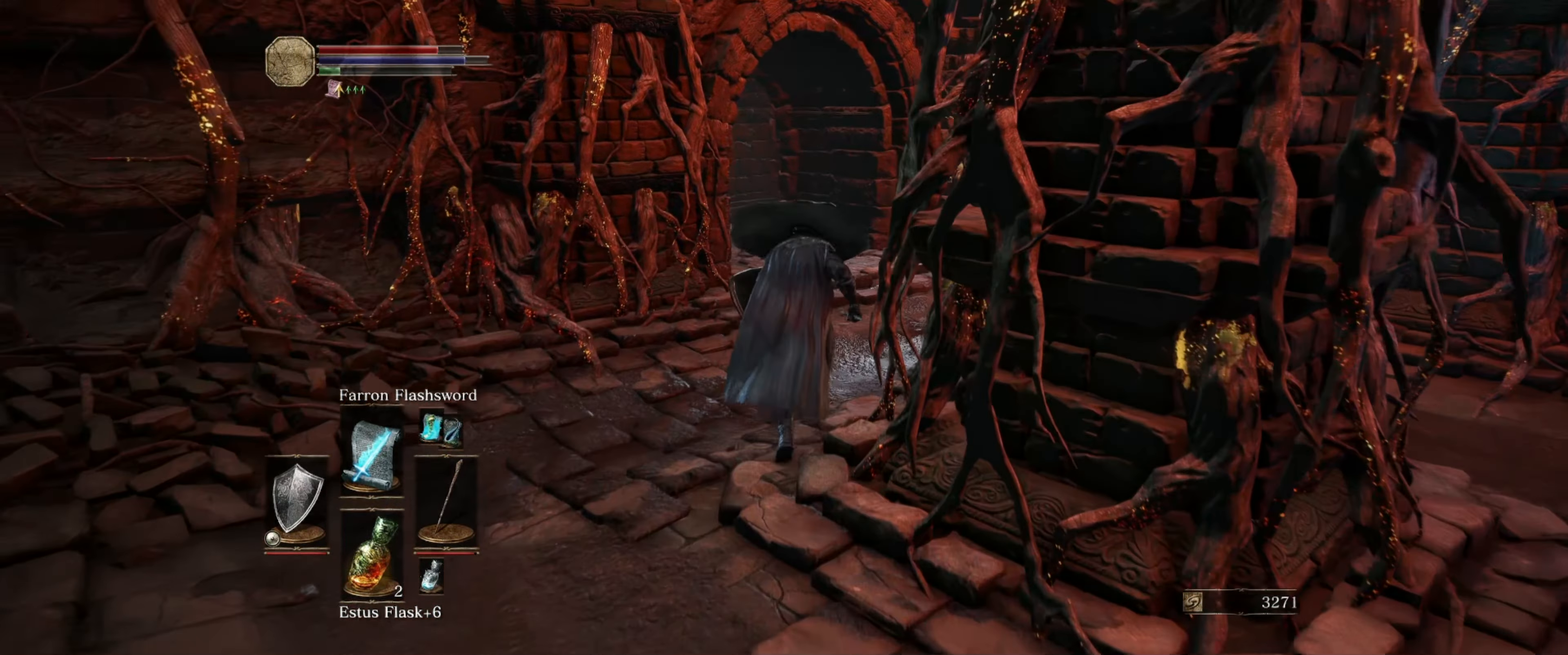
{"buttons": ["B"], "left_stick": "up", "right_stick": "center", "events": []}
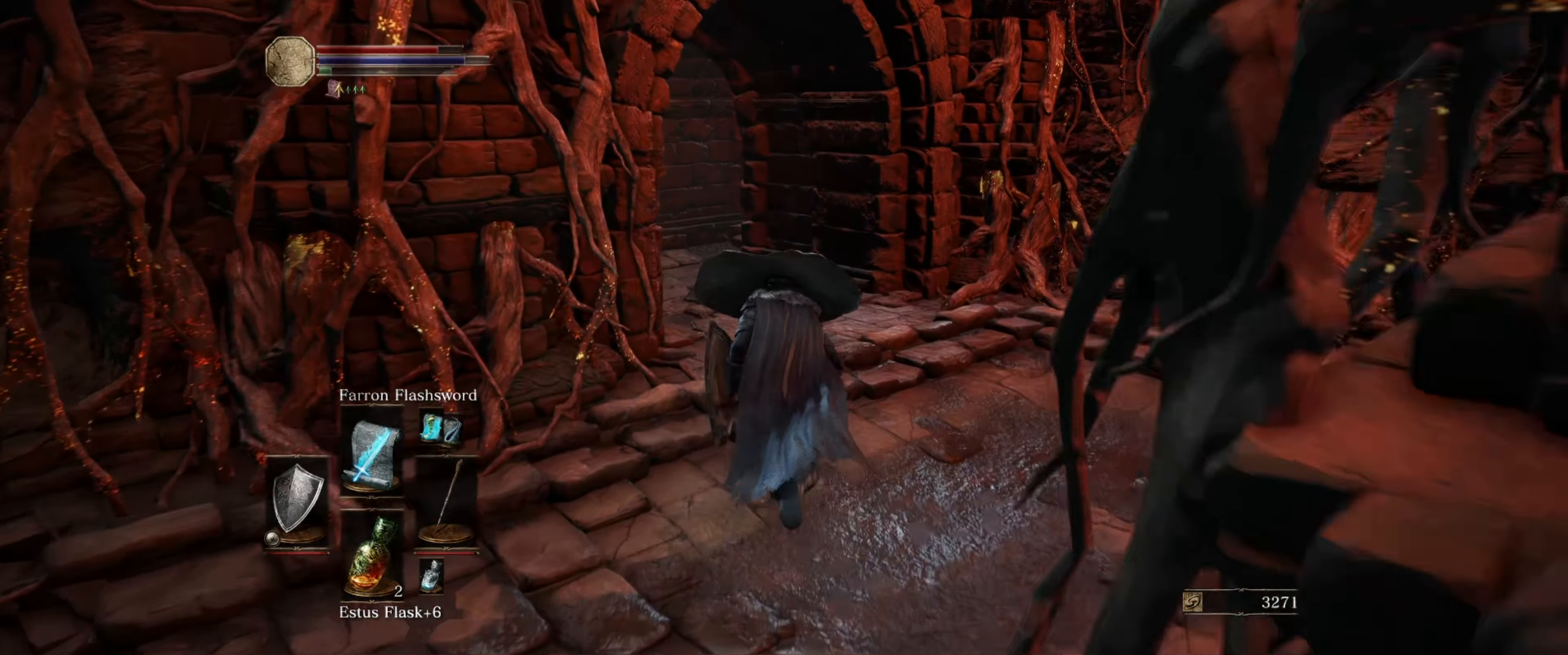
{"buttons": ["B"], "left_stick": "up", "right_stick": "down-left", "events": [[283, "right_stick", "left"], [333, "right_stick", "down-left"]]}
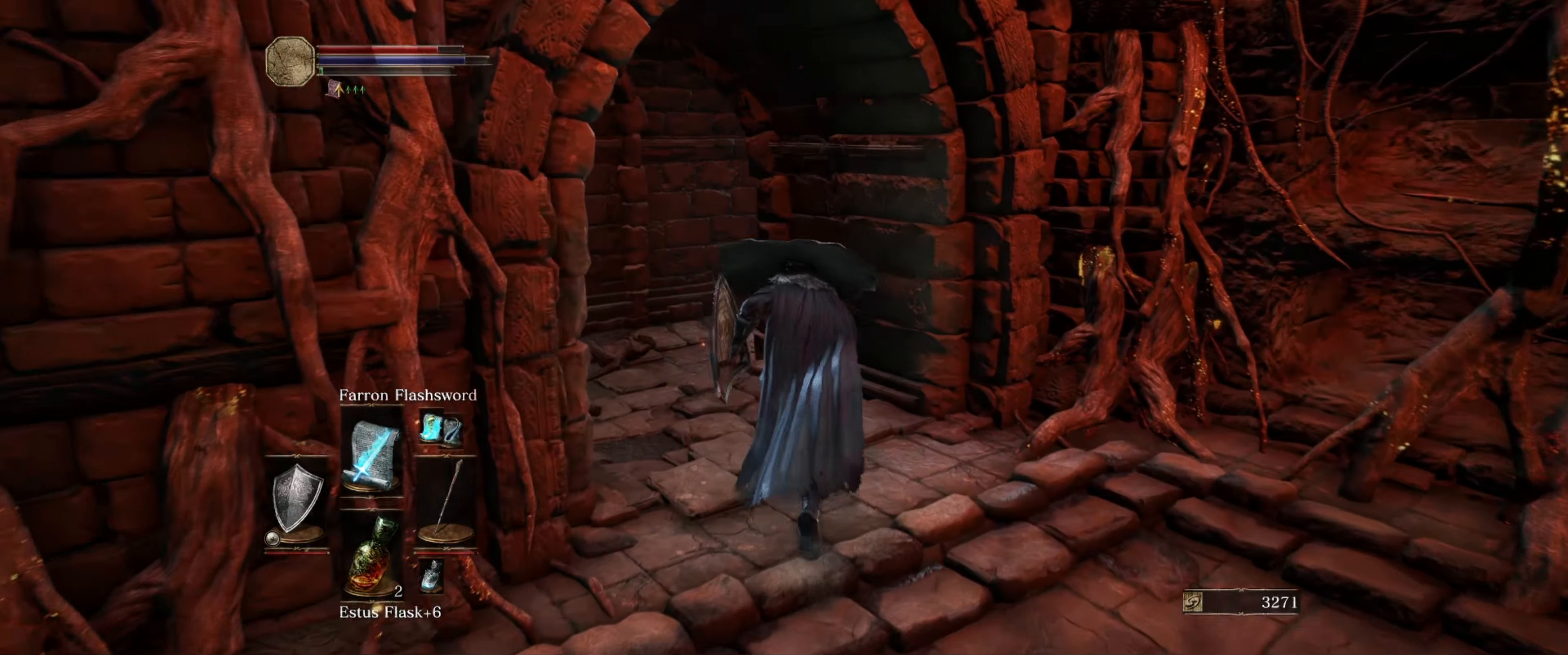
{"buttons": [], "left_stick": "up", "right_stick": "down-left", "events": [[333, "B", "up"]]}
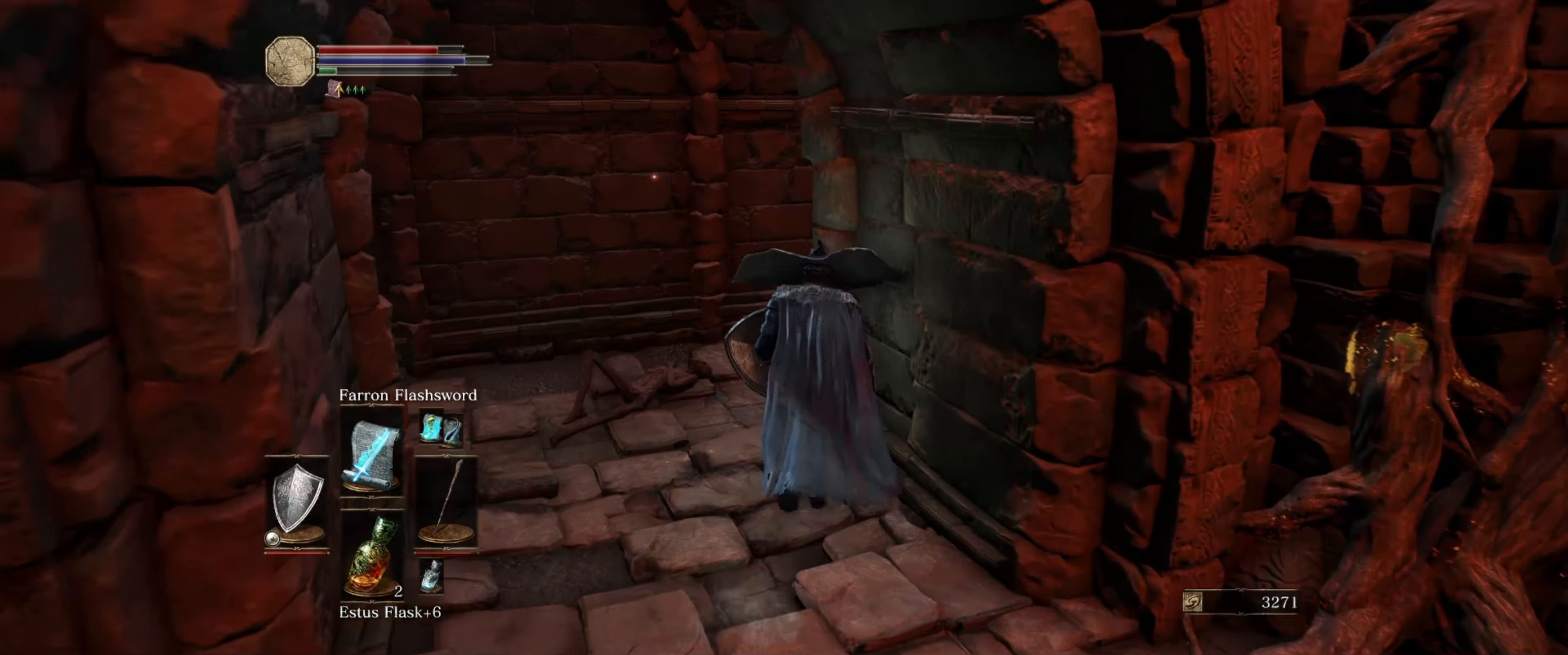
{"buttons": [], "left_stick": "up-right", "right_stick": "down-left", "events": [[433, "left_stick", "up-right"]]}
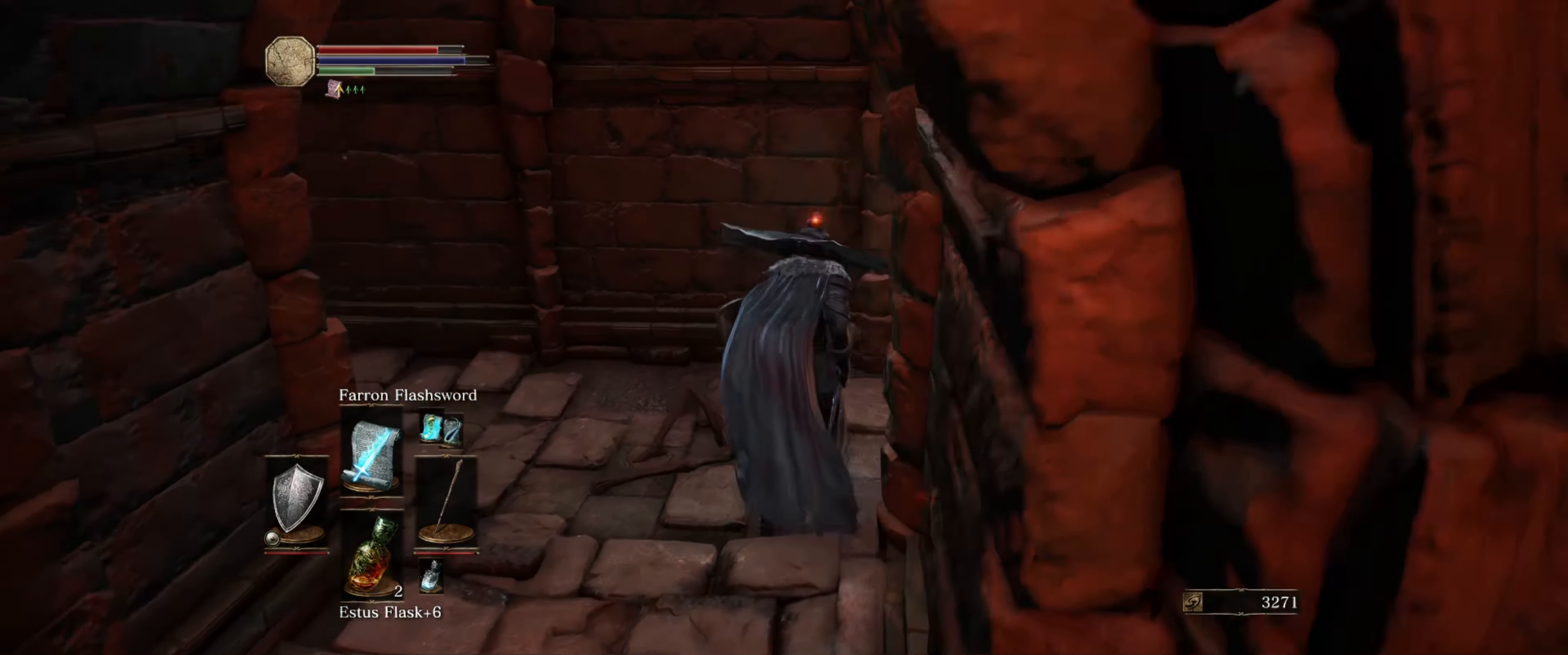
{"buttons": [], "left_stick": "up-left", "right_stick": "down-left", "events": [[116, "left_stick", "right"], [350, "left_stick", "center"], [416, "left_stick", "up-left"]]}
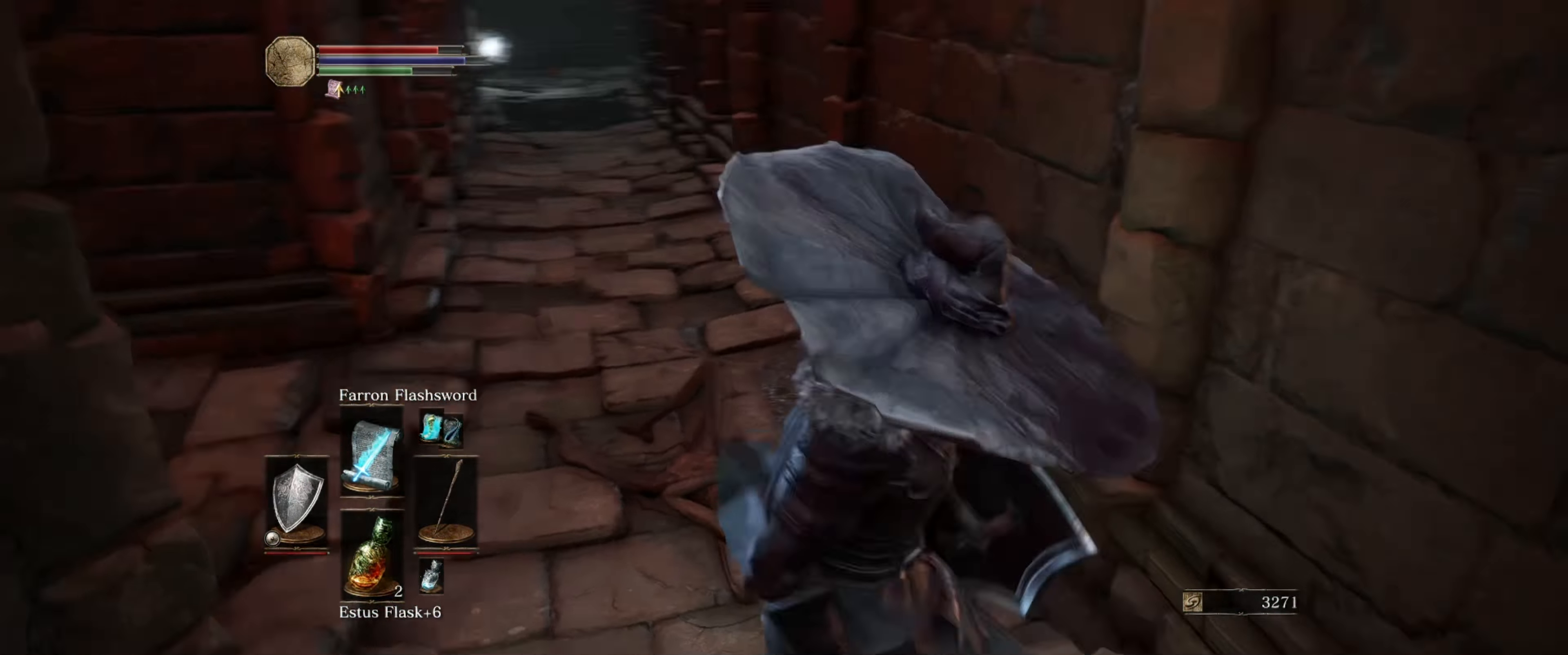
{"buttons": [], "left_stick": "center", "right_stick": "center", "events": [[117, "left_stick", "center"], [150, "right_stick", "center"]]}
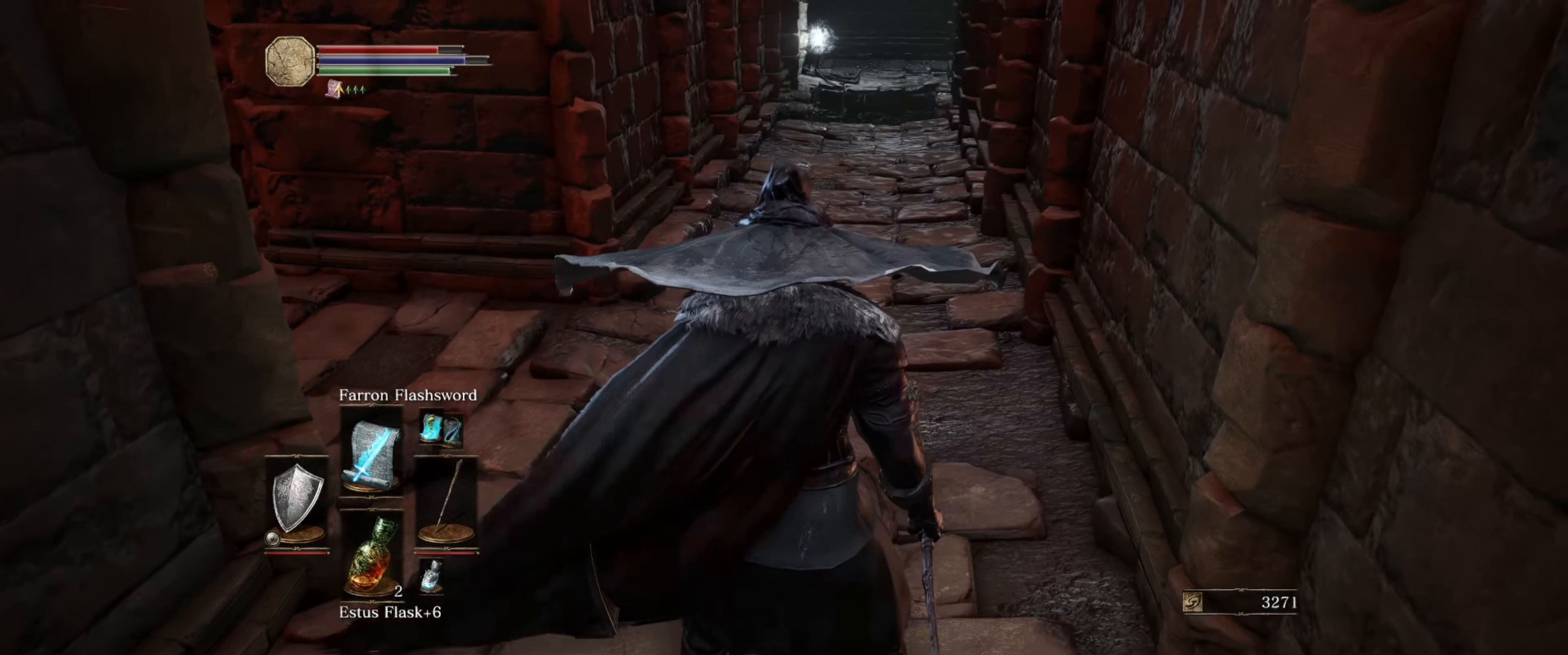
{"buttons": [], "left_stick": "center", "right_stick": "center", "events": [[33, "right_stick", "down-right"], [100, "left_stick", "right"], [167, "left_stick", "up-right"], [283, "left_stick", "center"], [283, "right_stick", "center"]]}
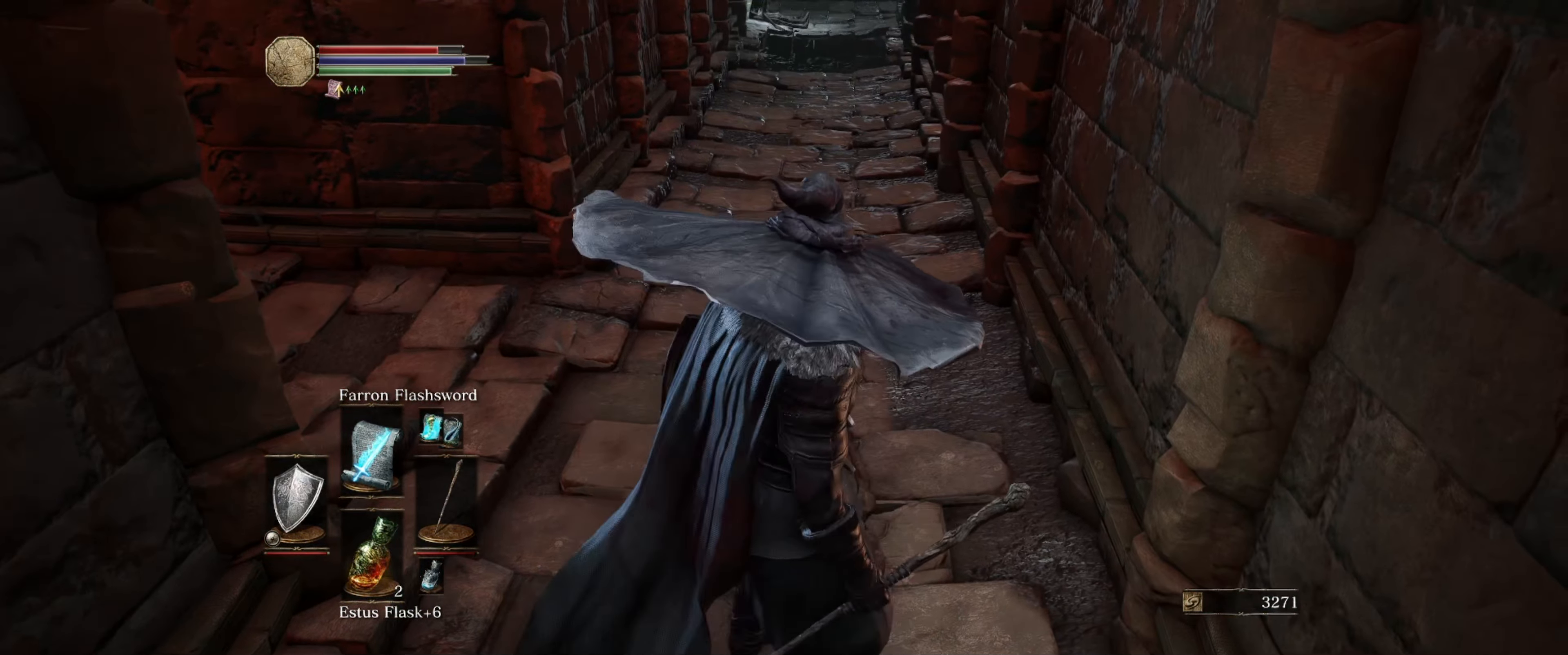
{"buttons": [], "left_stick": "up", "right_stick": "center", "events": [[17, "left_stick", "up"], [133, "right_stick", "down"], [283, "right_stick", "center"]]}
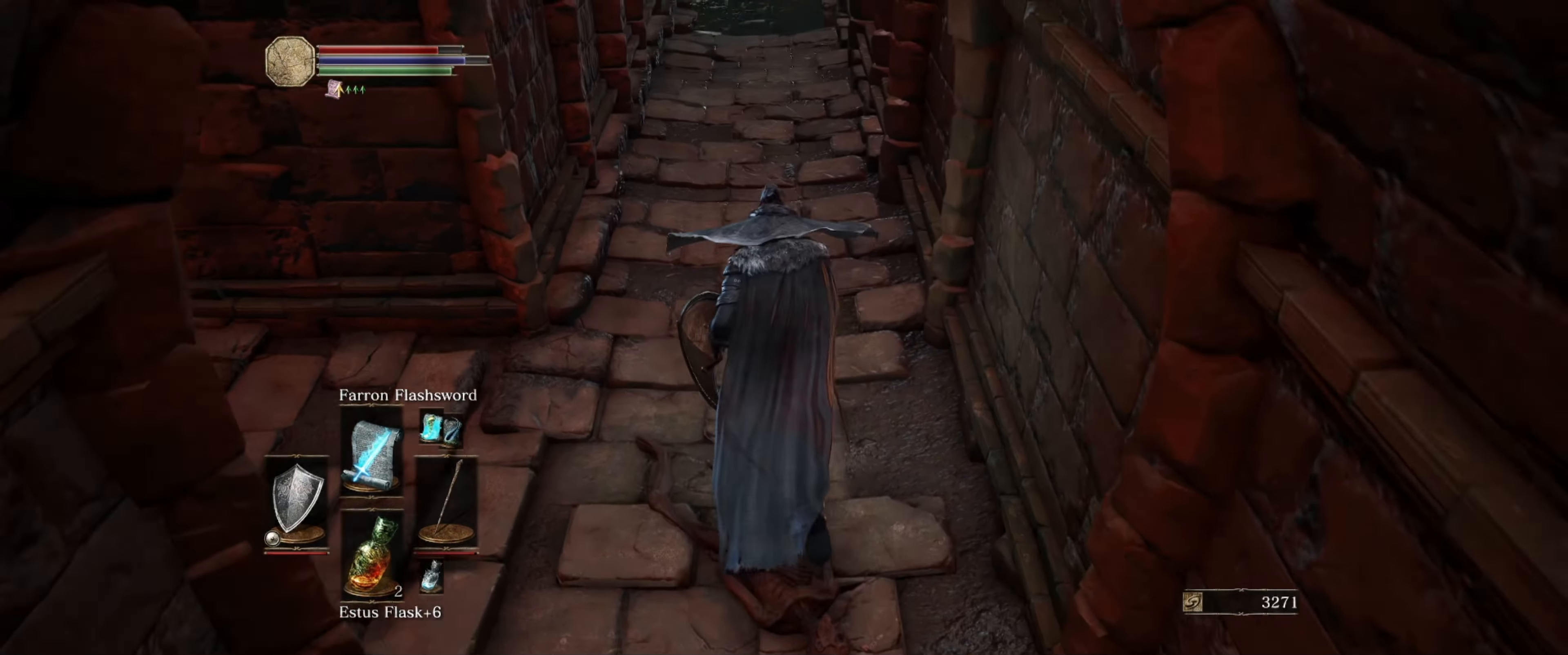
{"buttons": ["B"], "left_stick": "up", "right_stick": "center", "events": [[167, "right_stick", "left"], [233, "right_stick", "center"], [317, "B", "down"]]}
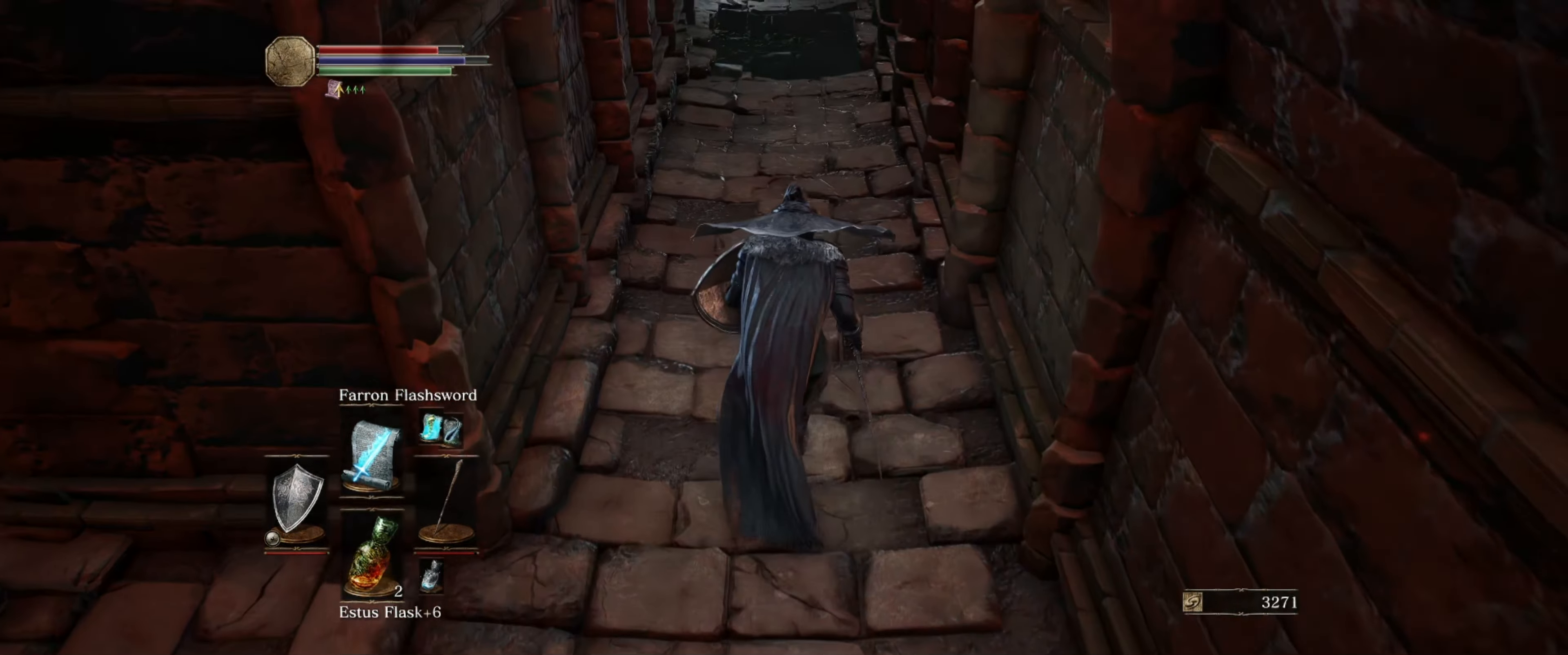
{"buttons": ["B"], "left_stick": "up", "right_stick": "right", "events": [[133, "right_stick", "down-left"], [233, "right_stick", "center"], [417, "right_stick", "right"]]}
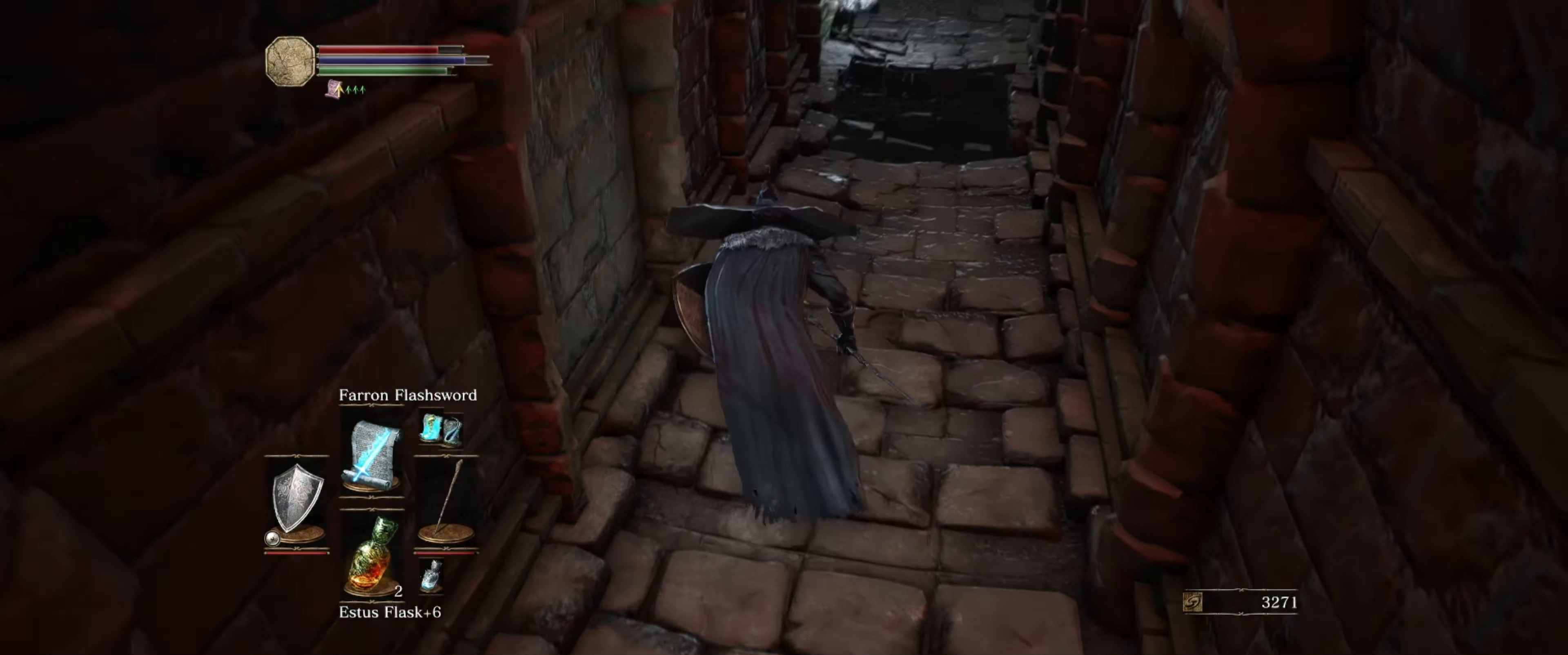
{"buttons": ["B"], "left_stick": "up", "right_stick": "center", "events": [[67, "right_stick", "center"]]}
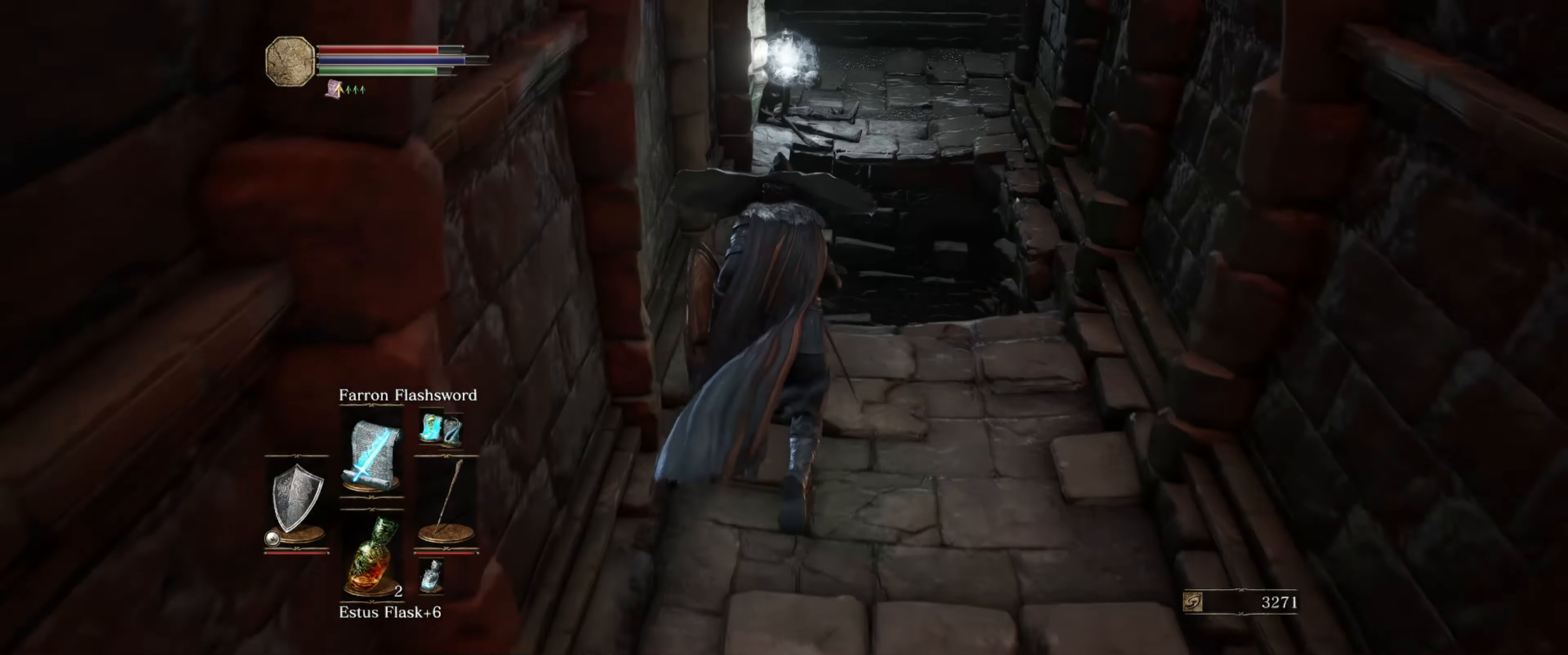
{"buttons": ["B"], "left_stick": "up", "right_stick": "center", "events": []}
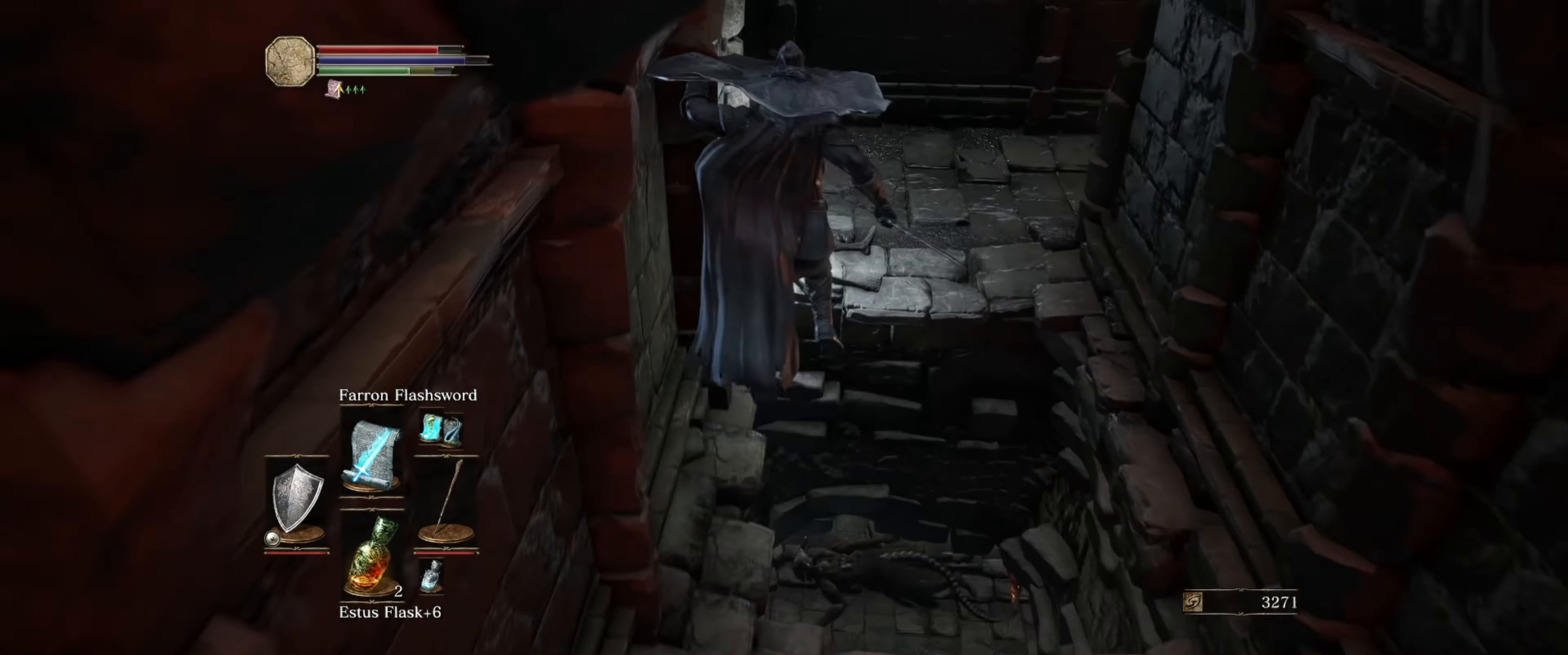
{"buttons": ["B"], "left_stick": "up", "right_stick": "down-left", "events": [[483, "right_stick", "down-left"]]}